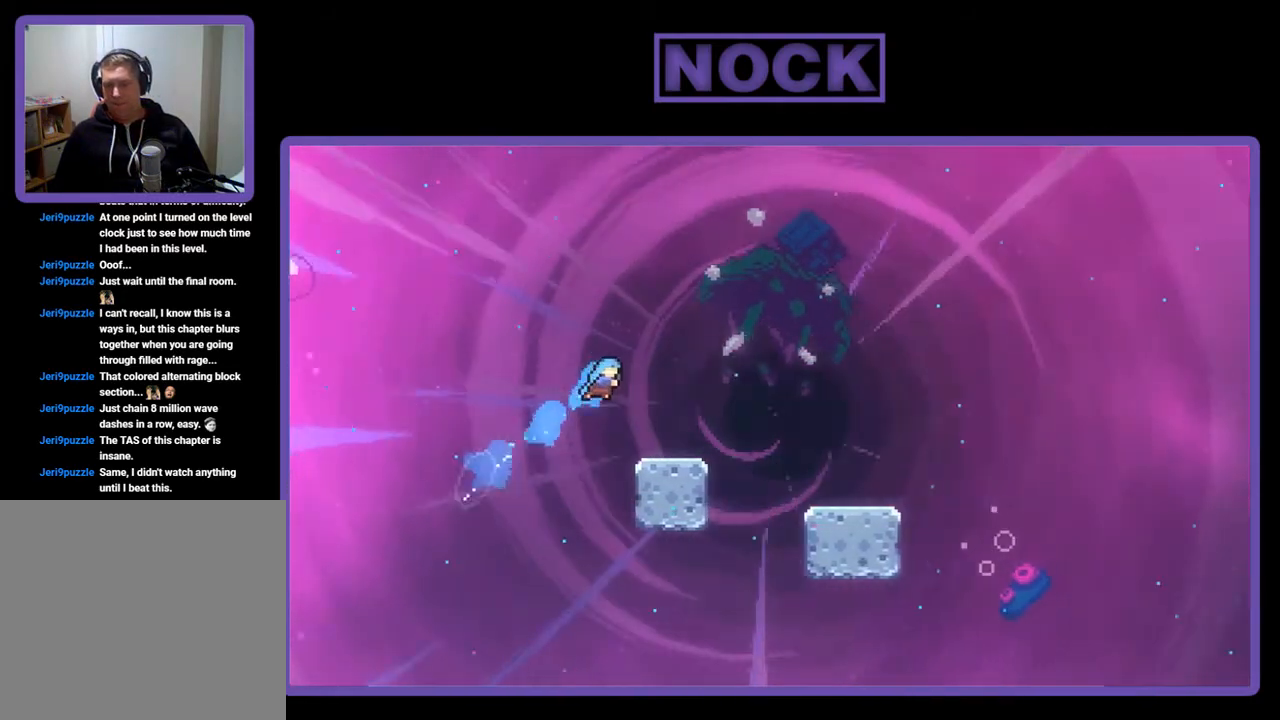
Gameplay with a controller (PlayStation layout); each line is a JSON object with the inputs held at the frame after it. "events" lists button and stick changes between this image and that frame as [ms after this image, input, new state], when the widget could be followed in between. Not read: right_stick.
{"buttons": ["R2", "DPAD_RIGHT"], "left_stick": "center", "events": [[183, "DPAD_RIGHT", "up"], [483, "DPAD_RIGHT", "down"]]}
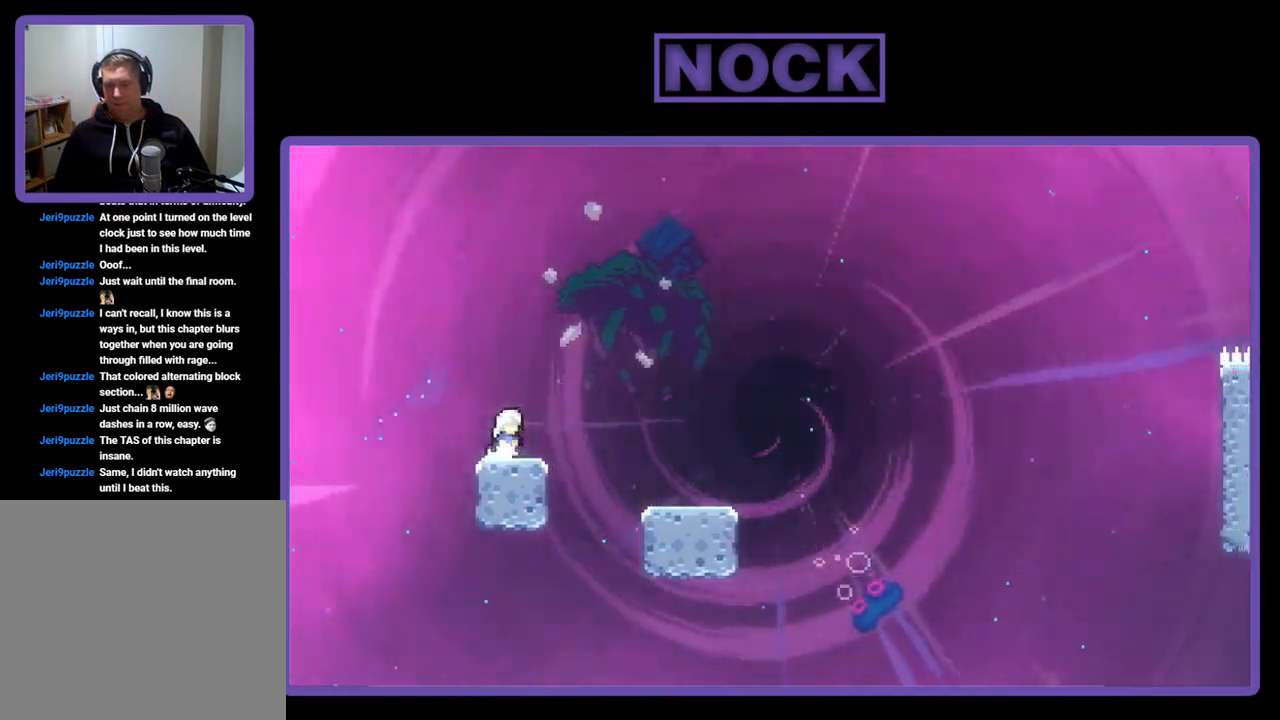
{"buttons": ["CROSS", "R2", "DPAD_DOWN", "DPAD_RIGHT"], "left_stick": "center", "events": [[117, "DPAD_RIGHT", "up"], [250, "DPAD_DOWN", "down"], [250, "DPAD_RIGHT", "down"], [283, "CROSS", "down"]]}
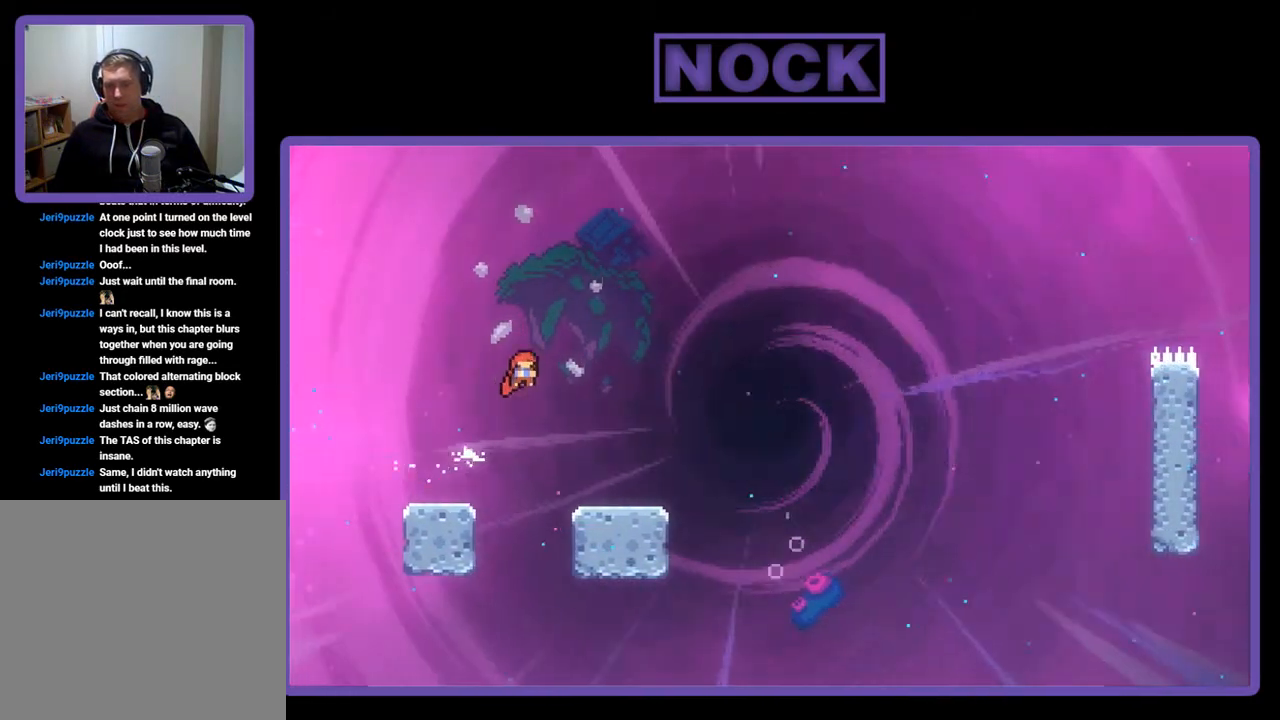
{"buttons": ["R2", "DPAD_DOWN", "DPAD_RIGHT"], "left_stick": "center", "events": [[50, "CROSS", "up"], [150, "DPAD_DOWN", "up"], [183, "DPAD_RIGHT", "up"], [283, "DPAD_DOWN", "down"], [283, "DPAD_RIGHT", "down"], [317, "CIRCLE", "down"], [450, "CIRCLE", "up"]]}
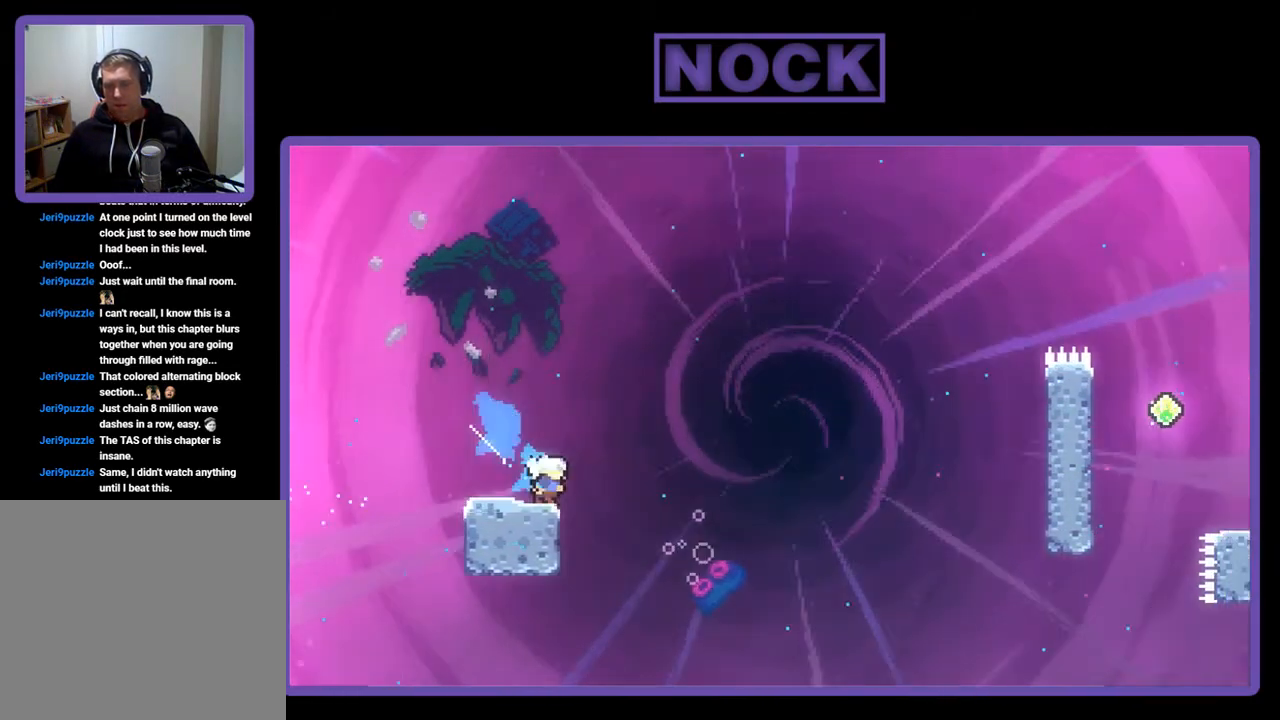
{"buttons": ["R2", "DPAD_RIGHT"], "left_stick": "center", "events": [[17, "CROSS", "down"], [217, "DPAD_DOWN", "up"], [450, "CROSS", "up"]]}
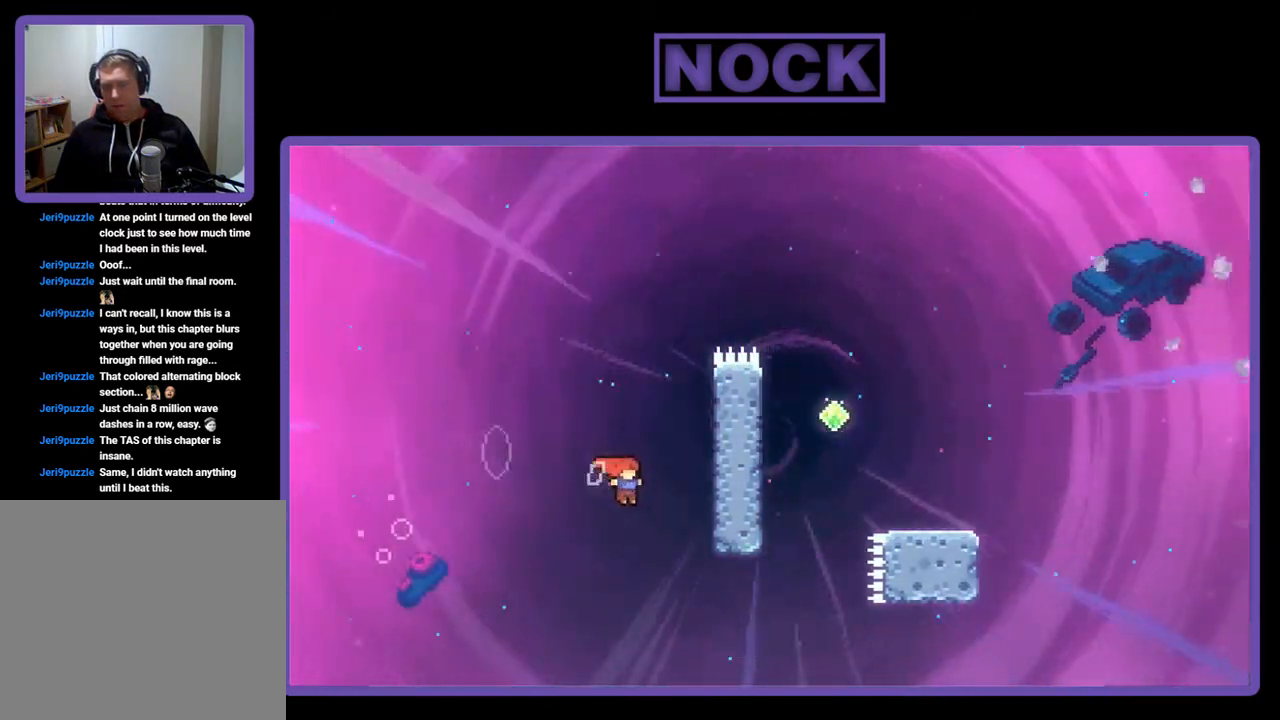
{"buttons": ["R2", "DPAD_UP"], "left_stick": "center", "events": [[17, "DPAD_UP", "down"], [83, "CIRCLE", "down"], [283, "CIRCLE", "up"], [450, "DPAD_RIGHT", "up"]]}
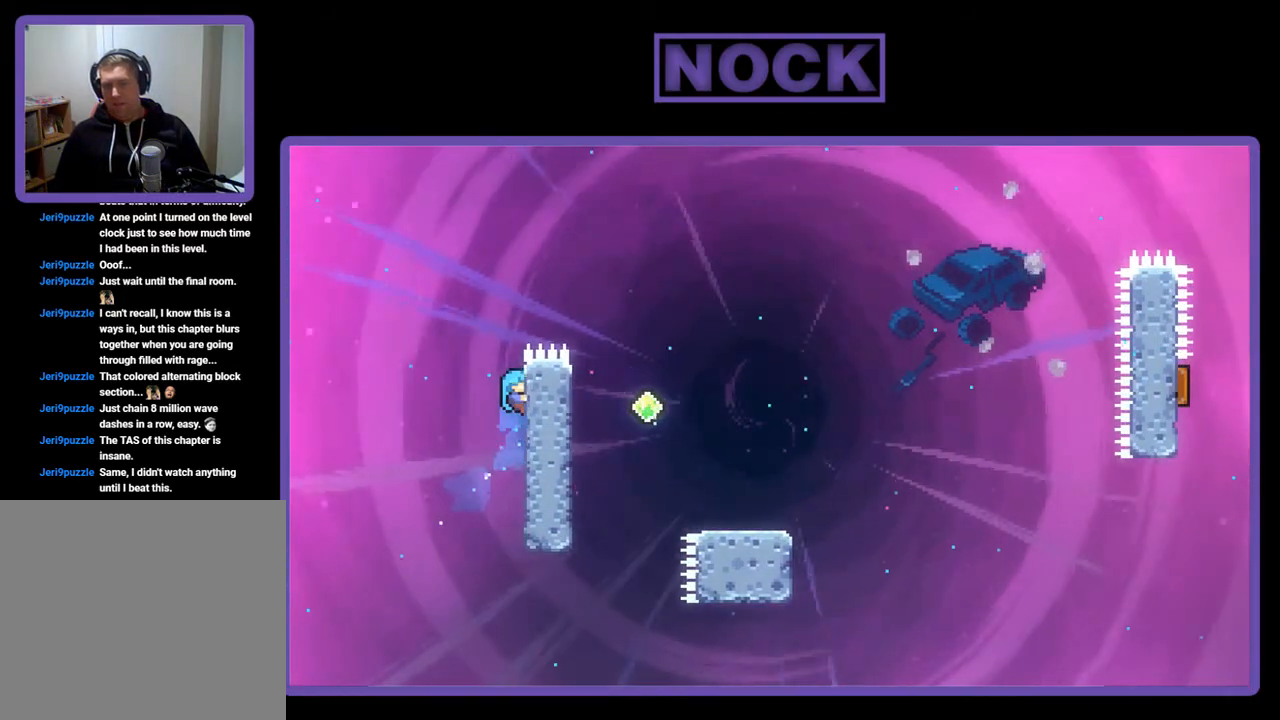
{"buttons": ["CROSS", "R2", "DPAD_RIGHT"], "left_stick": "center", "events": [[17, "DPAD_UP", "up"], [183, "DPAD_RIGHT", "down"], [350, "CROSS", "down"]]}
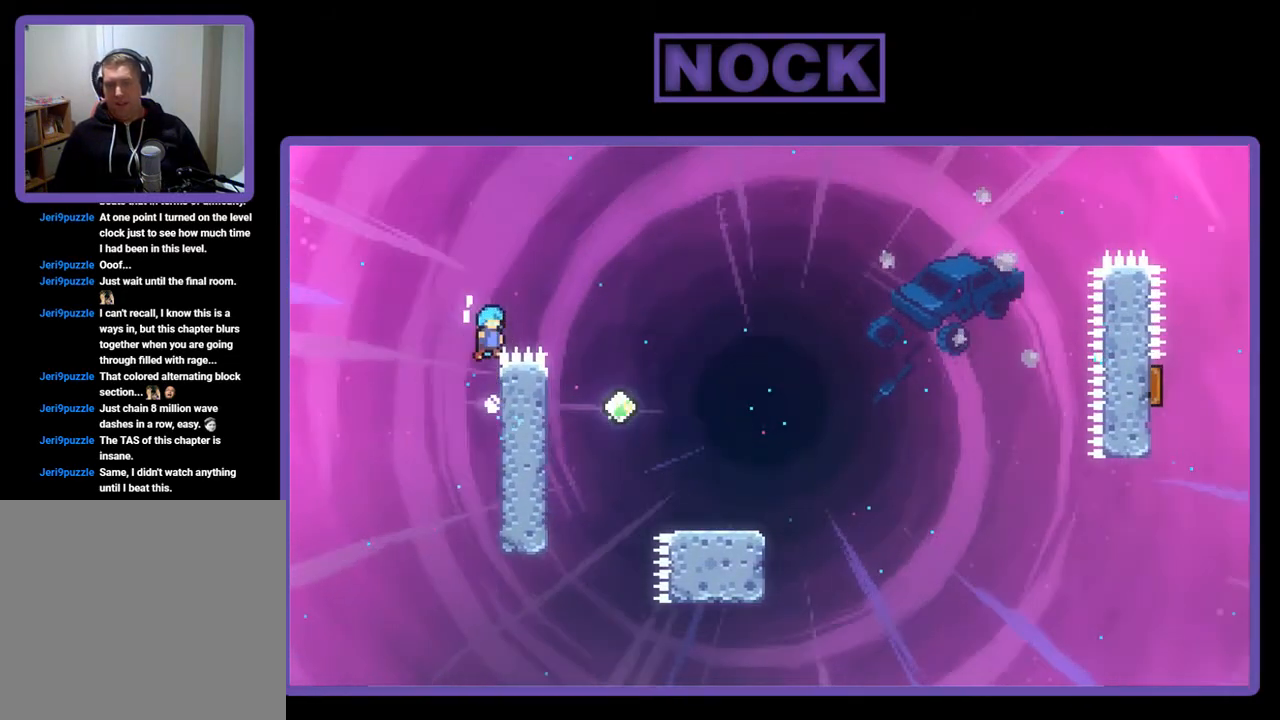
{"buttons": ["CROSS", "R2", "DPAD_RIGHT"], "left_stick": "center", "events": []}
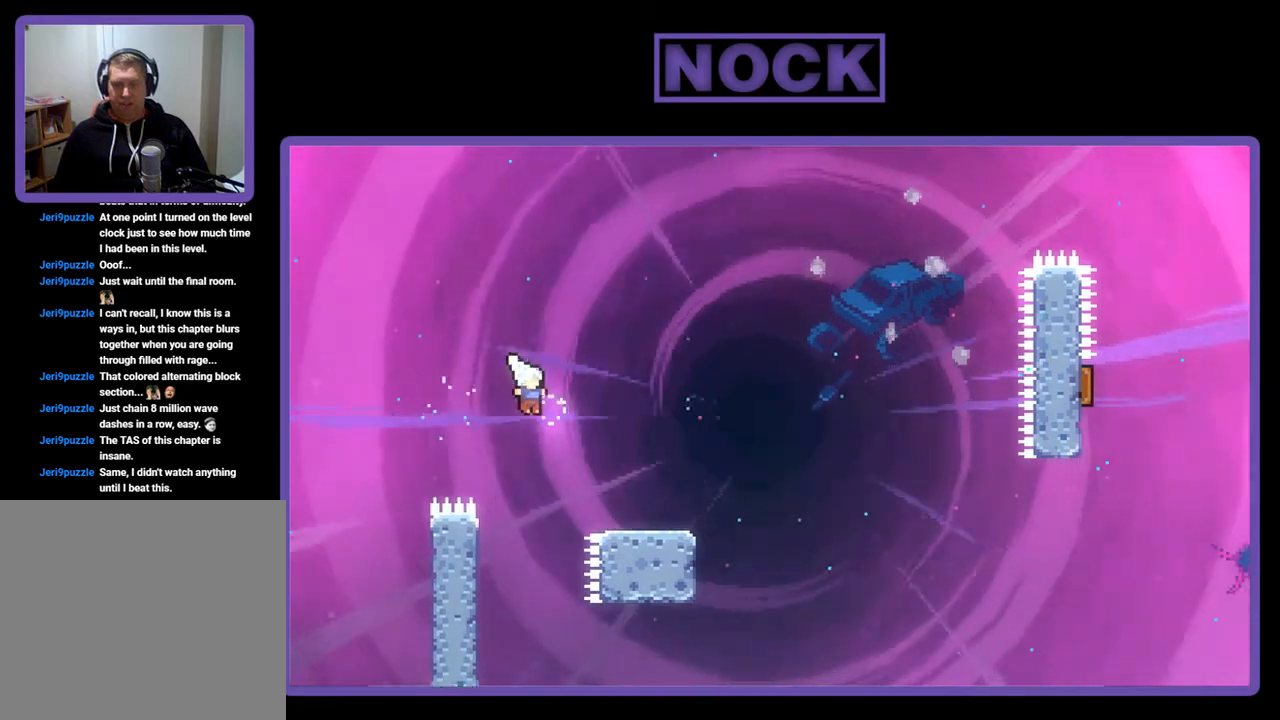
{"buttons": ["CROSS", "R2", "DPAD_DOWN", "DPAD_RIGHT"], "left_stick": "center", "events": [[83, "CROSS", "up"], [183, "CIRCLE", "down"], [217, "DPAD_DOWN", "down"], [317, "CIRCLE", "up"], [383, "CROSS", "down"]]}
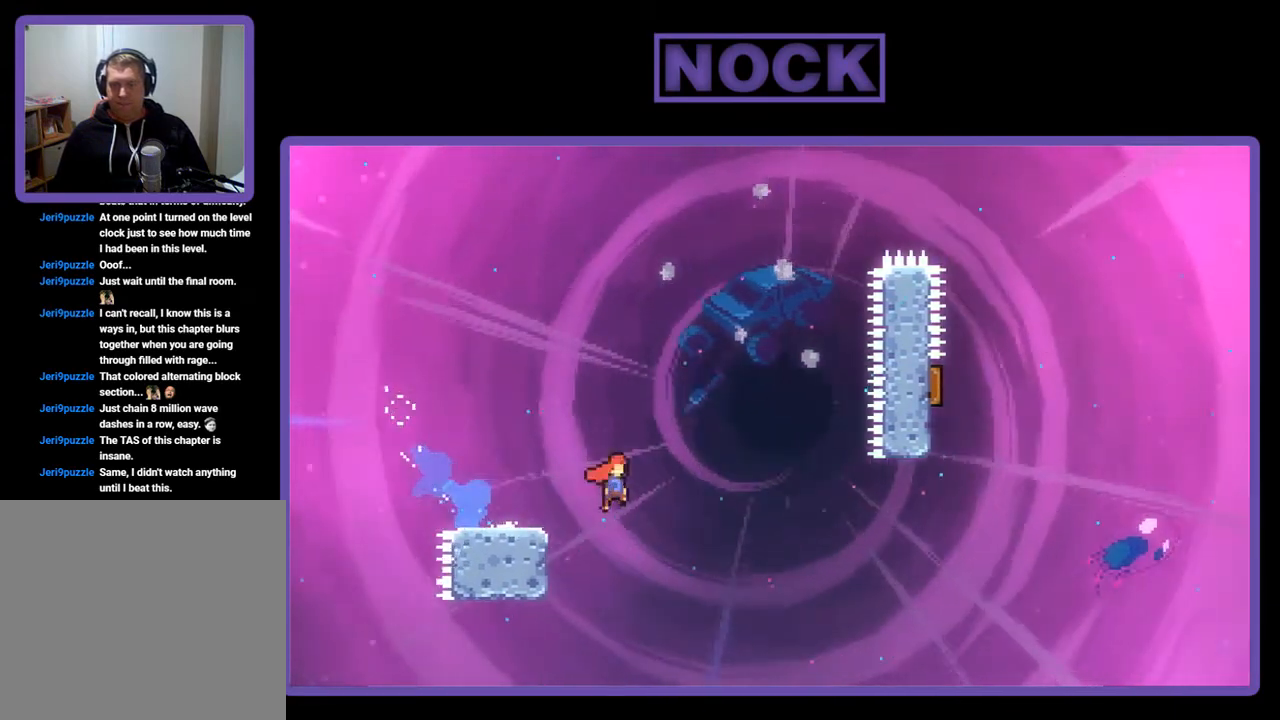
{"buttons": ["CIRCLE", "R2", "DPAD_UP"], "left_stick": "center", "events": [[17, "DPAD_DOWN", "up"], [350, "CROSS", "up"], [417, "DPAD_UP", "down"], [450, "CIRCLE", "down"], [483, "DPAD_RIGHT", "up"]]}
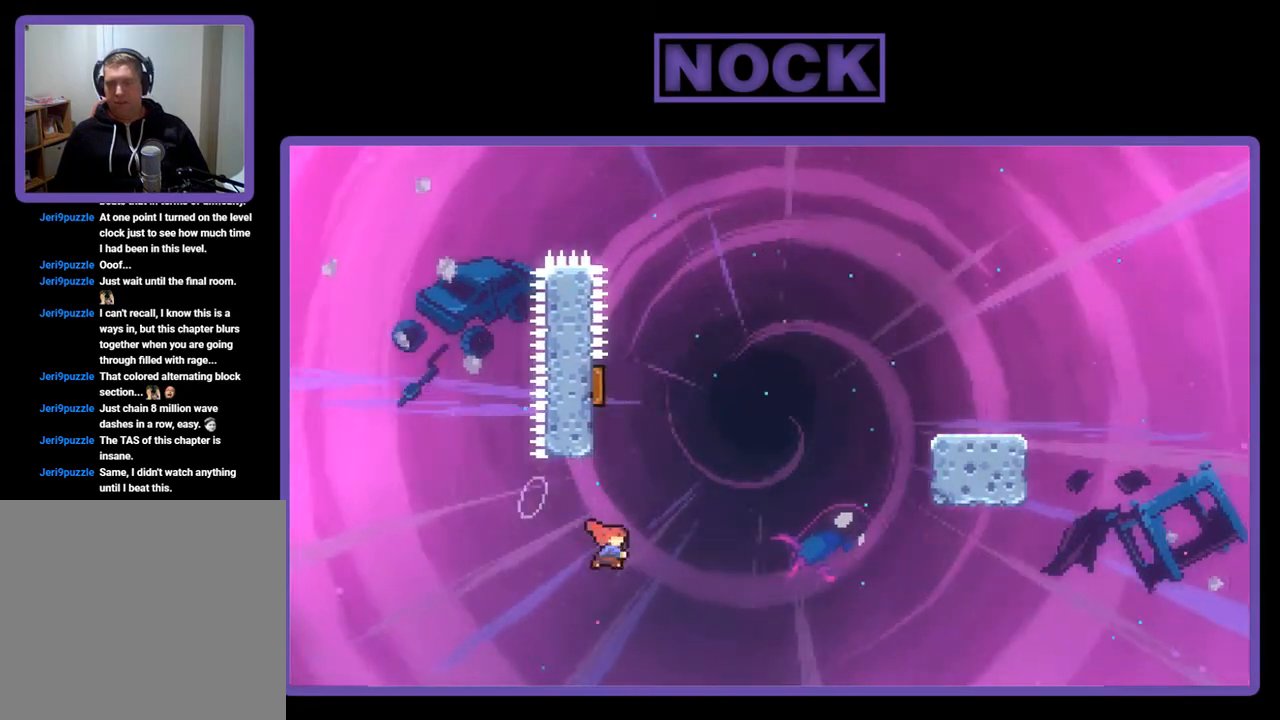
{"buttons": ["R2", "DPAD_RIGHT"], "left_stick": "center", "events": [[83, "DPAD_LEFT", "down"], [217, "CIRCLE", "up"], [417, "DPAD_LEFT", "up"], [417, "DPAD_RIGHT", "down"], [483, "DPAD_UP", "up"]]}
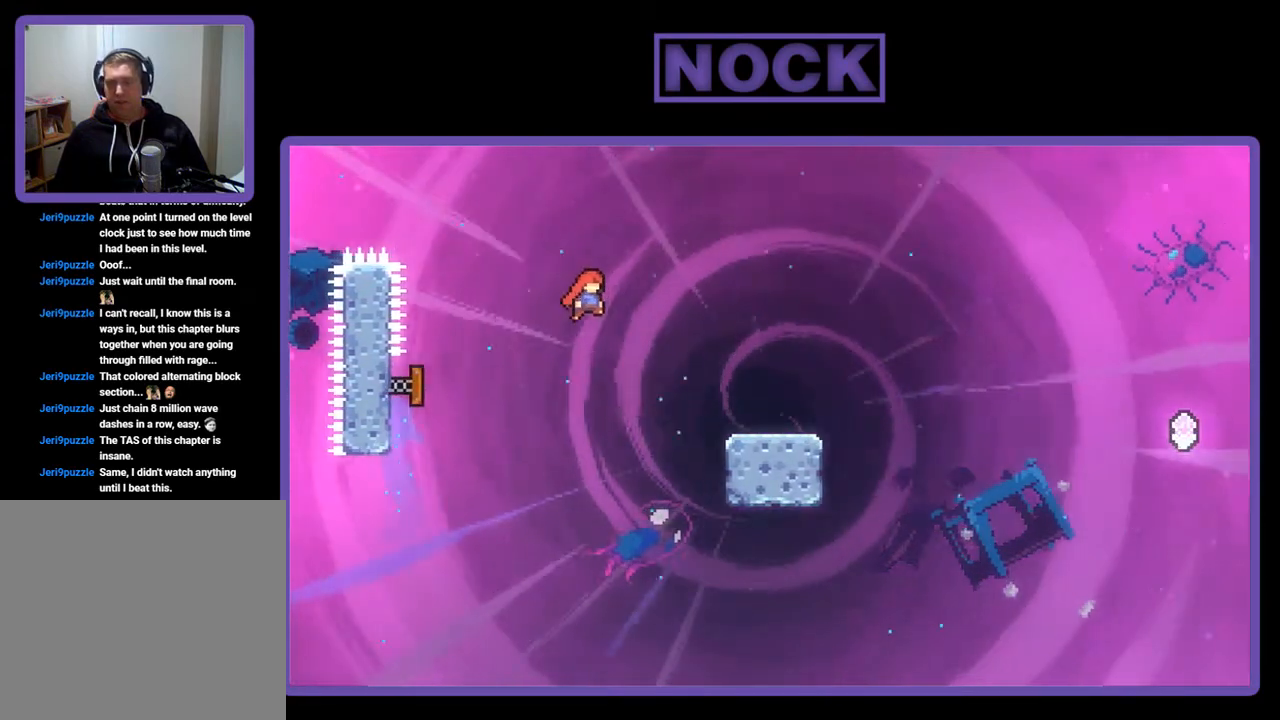
{"buttons": ["CIRCLE", "R2", "DPAD_DOWN", "DPAD_RIGHT"], "left_stick": "center", "events": [[83, "DPAD_UP", "down"], [150, "DPAD_UP", "up"], [317, "DPAD_DOWN", "down"], [350, "CIRCLE", "down"]]}
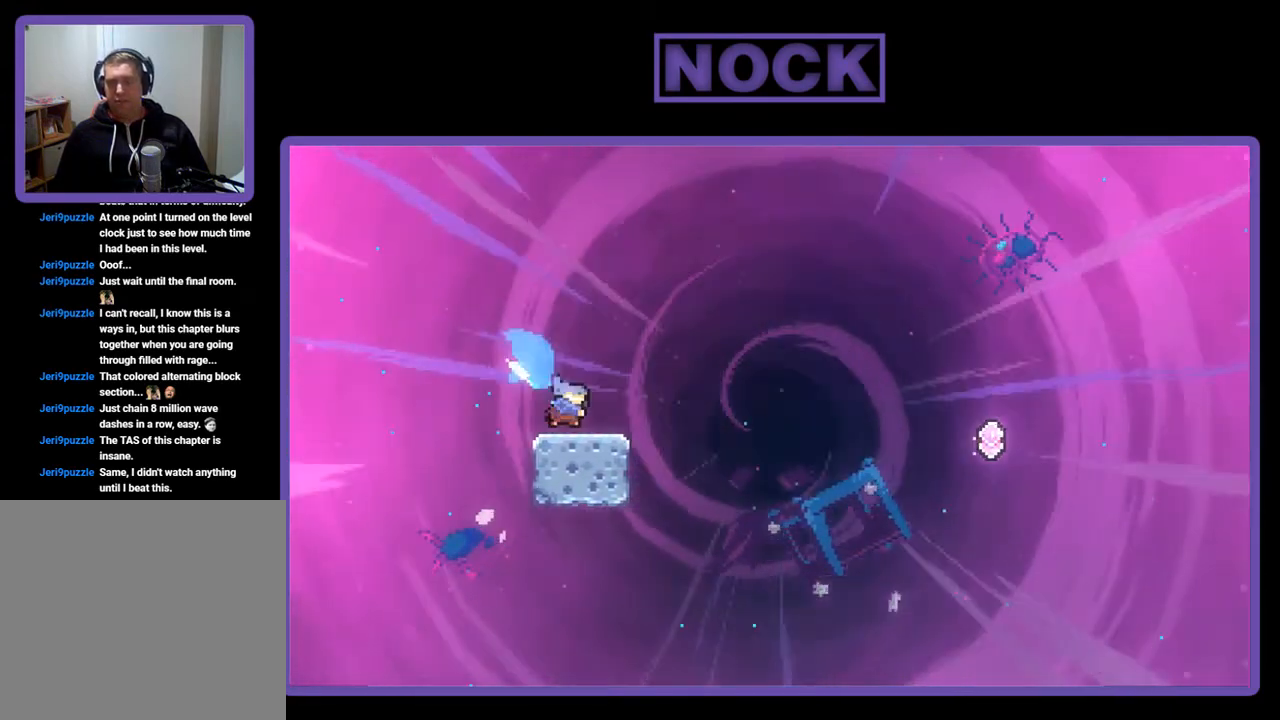
{"buttons": ["CROSS", "R2", "DPAD_RIGHT"], "left_stick": "center", "events": [[17, "CIRCLE", "up"], [50, "CROSS", "down"], [50, "DPAD_DOWN", "up"]]}
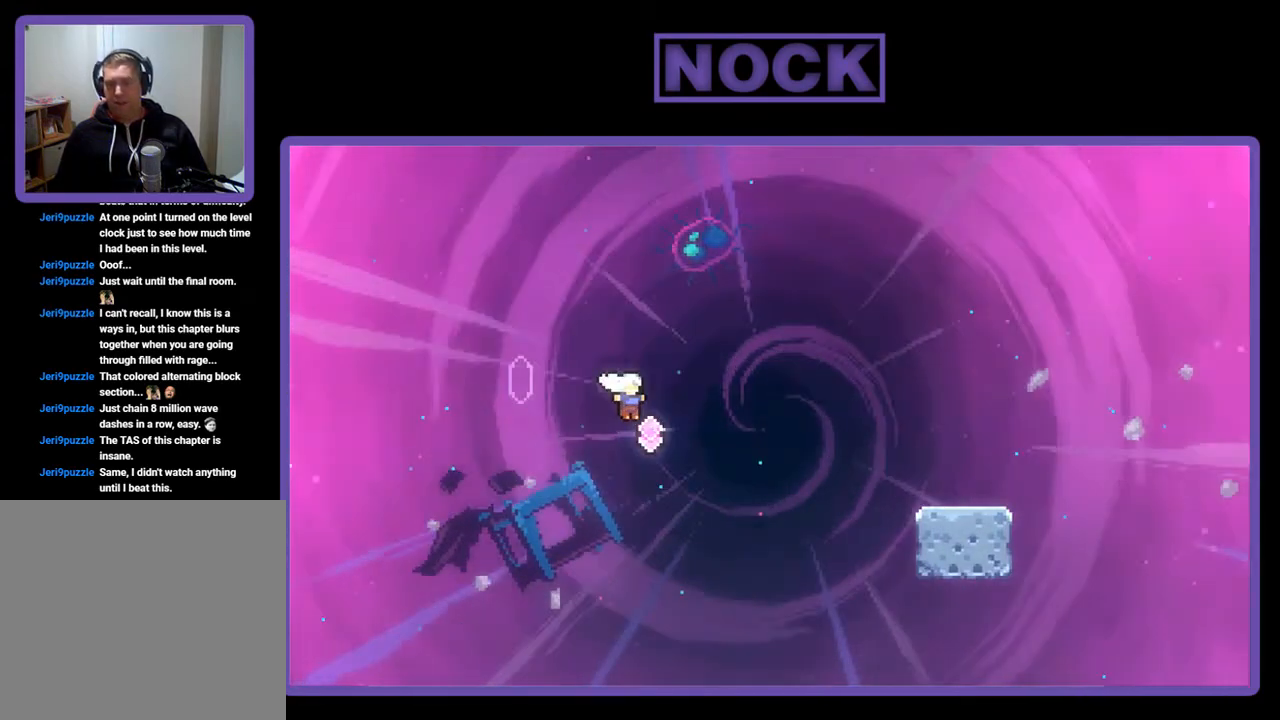
{"buttons": ["CIRCLE", "R2", "DPAD_UP", "DPAD_RIGHT"], "left_stick": "center", "events": [[50, "CROSS", "up"], [50, "DPAD_UP", "down"], [250, "CIRCLE", "down"]]}
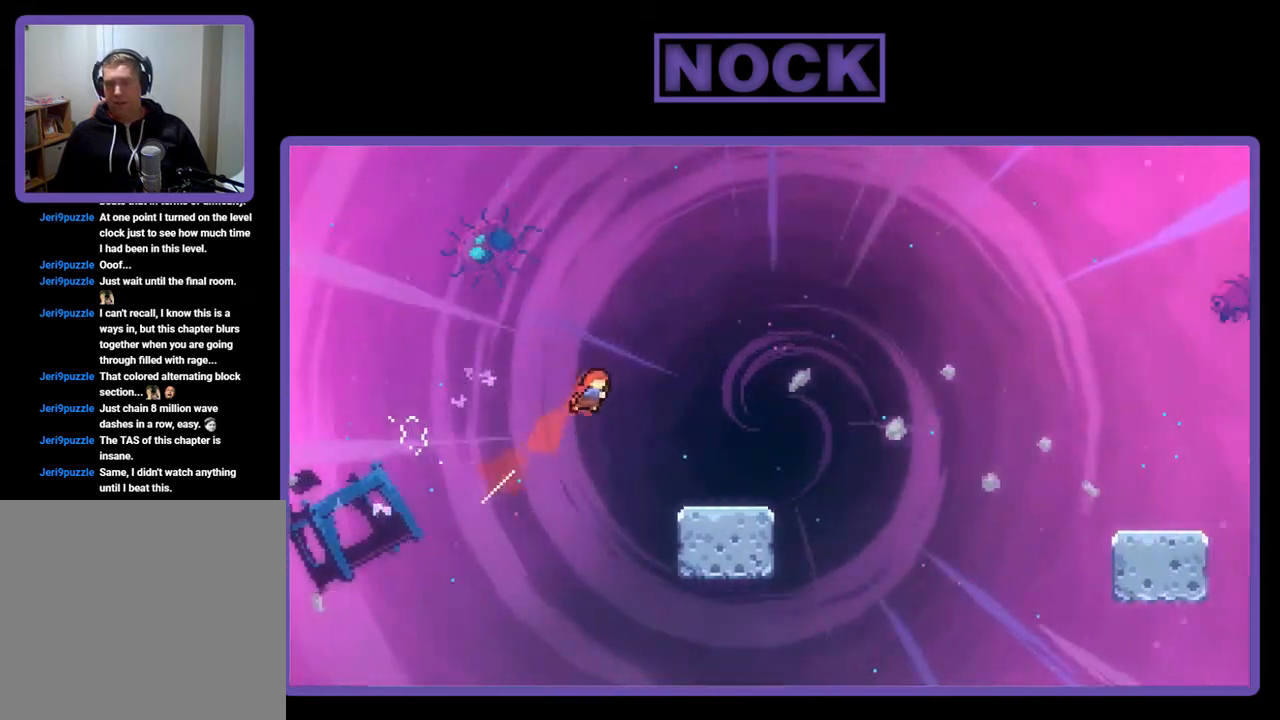
{"buttons": ["R2", "DPAD_DOWN", "DPAD_RIGHT"], "left_stick": "center", "events": [[17, "CIRCLE", "up"], [183, "DPAD_UP", "up"], [283, "DPAD_DOWN", "down"], [350, "CIRCLE", "down"], [483, "CIRCLE", "up"]]}
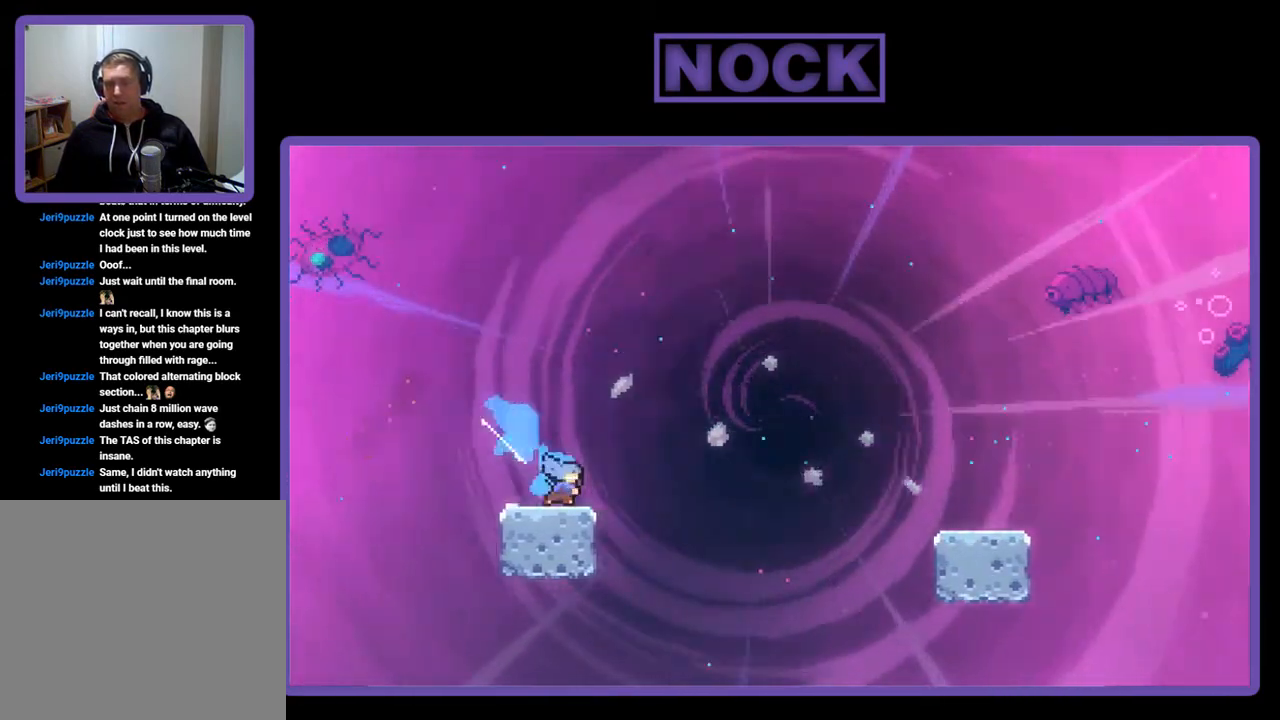
{"buttons": ["R2", "DPAD_UP", "DPAD_RIGHT"], "left_stick": "center", "events": [[50, "CROSS", "down"], [150, "DPAD_DOWN", "up"], [350, "DPAD_UP", "down"], [417, "CROSS", "up"]]}
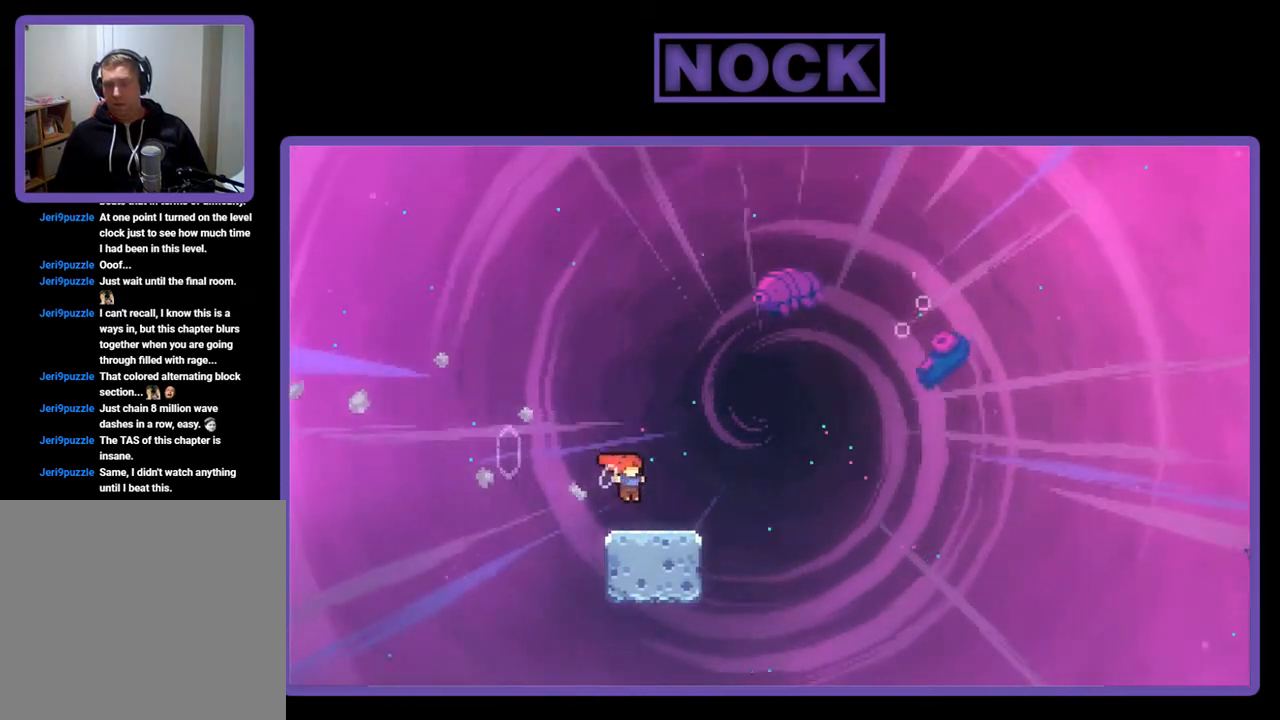
{"buttons": ["CROSS", "R2", "DPAD_RIGHT"], "left_stick": "center", "events": [[17, "CIRCLE", "down"], [17, "DPAD_UP", "up"], [83, "DPAD_DOWN", "down"], [150, "CIRCLE", "up"], [217, "CROSS", "down"], [350, "DPAD_DOWN", "up"]]}
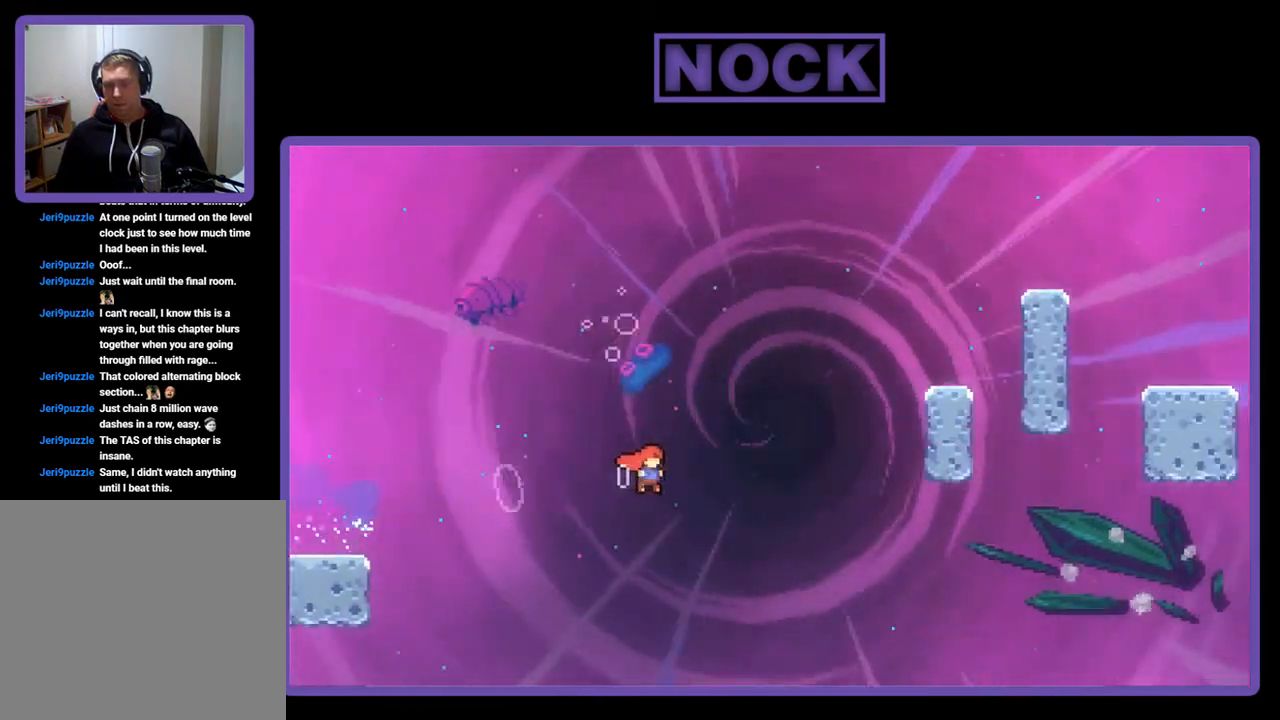
{"buttons": ["CIRCLE", "R2", "DPAD_UP", "DPAD_RIGHT"], "left_stick": "center", "events": [[17, "DPAD_UP", "down"], [150, "CROSS", "up"], [183, "CIRCLE", "down"]]}
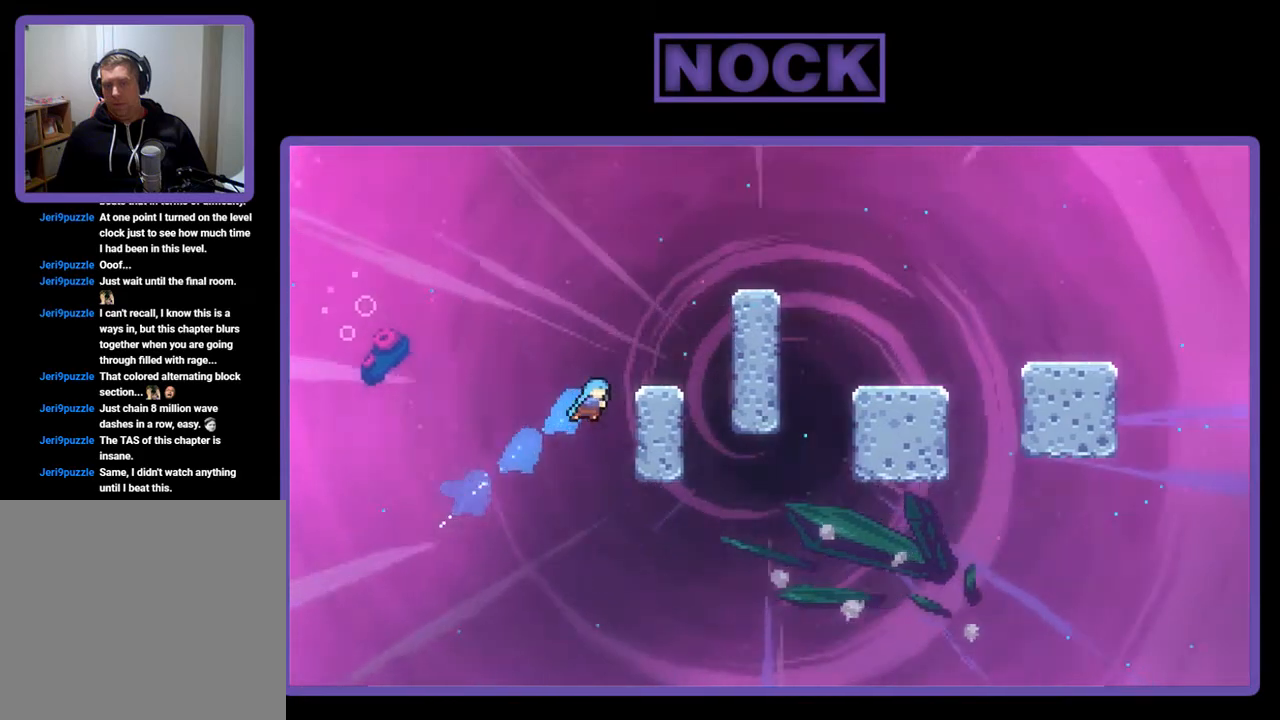
{"buttons": ["CROSS", "R2", "DPAD_UP", "DPAD_RIGHT"], "left_stick": "center", "events": [[117, "CIRCLE", "up"], [250, "CROSS", "down"]]}
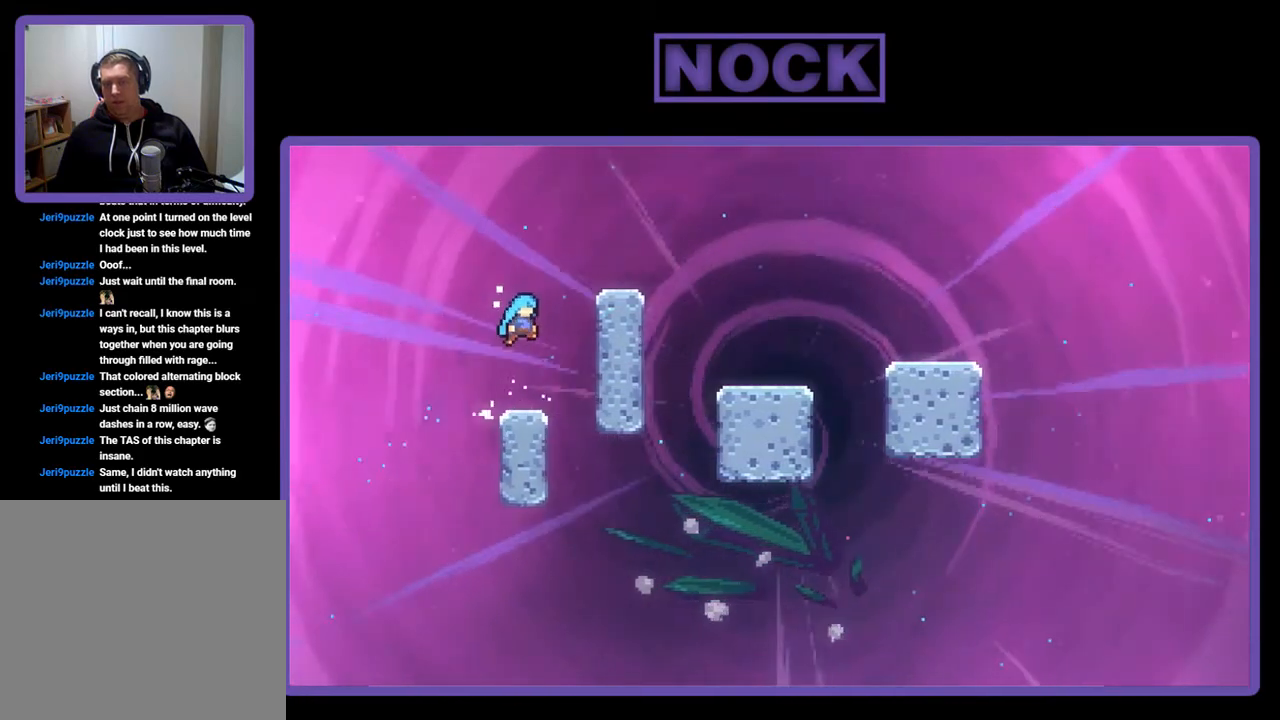
{"buttons": ["R2", "DPAD_UP", "DPAD_RIGHT"], "left_stick": "center", "events": [[383, "CROSS", "up"]]}
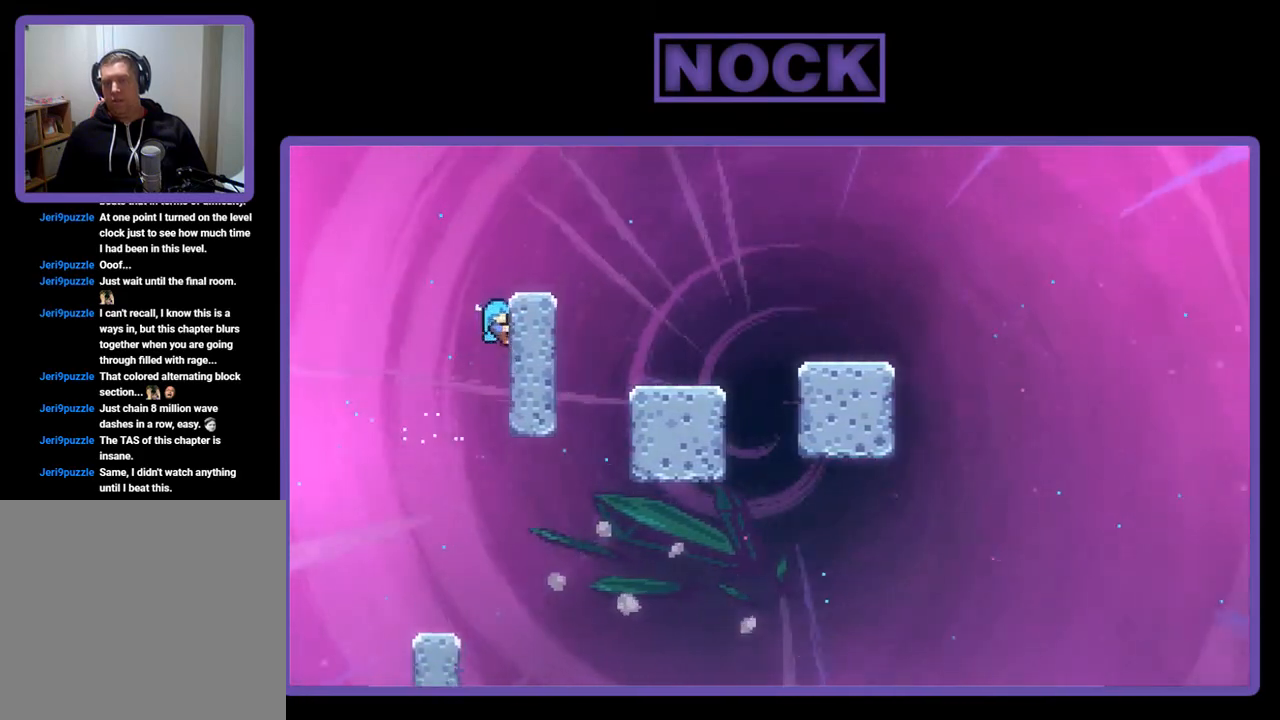
{"buttons": ["CROSS", "R2", "DPAD_RIGHT"], "left_stick": "center", "events": [[150, "CROSS", "down"], [317, "DPAD_UP", "up"]]}
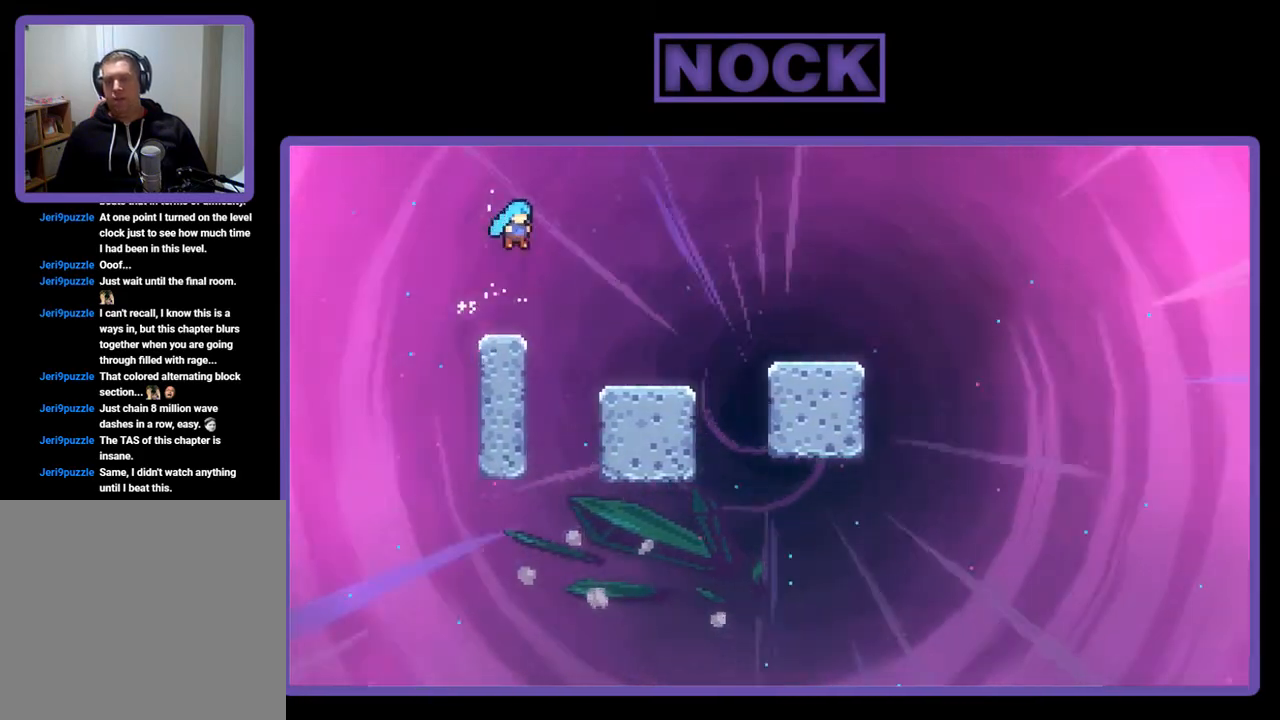
{"buttons": ["R2", "DPAD_DOWN", "DPAD_RIGHT"], "left_stick": "center", "events": [[150, "DPAD_DOWN", "down"], [183, "CROSS", "up"], [283, "CIRCLE", "down"], [450, "CIRCLE", "up"]]}
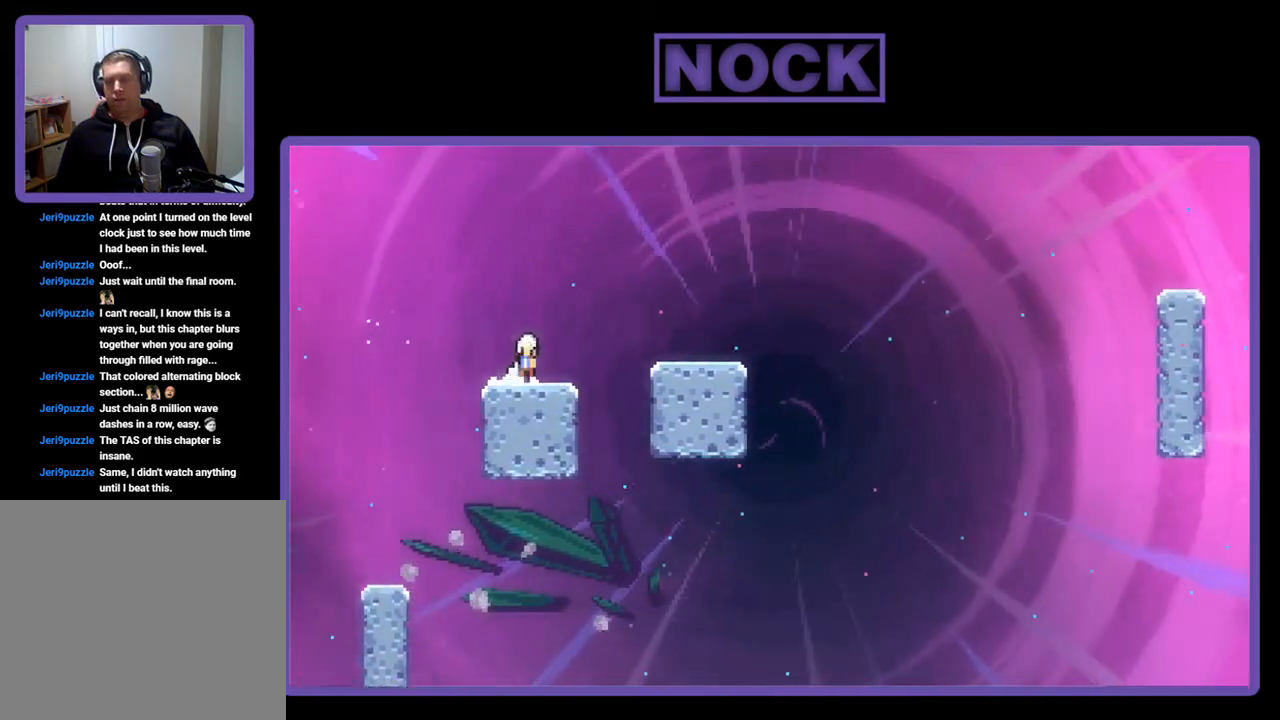
{"buttons": ["R2", "DPAD_RIGHT"], "left_stick": "center", "events": [[17, "CROSS", "down"], [150, "DPAD_DOWN", "up"], [250, "DPAD_DOWN", "down"], [383, "DPAD_DOWN", "up"], [483, "CROSS", "up"]]}
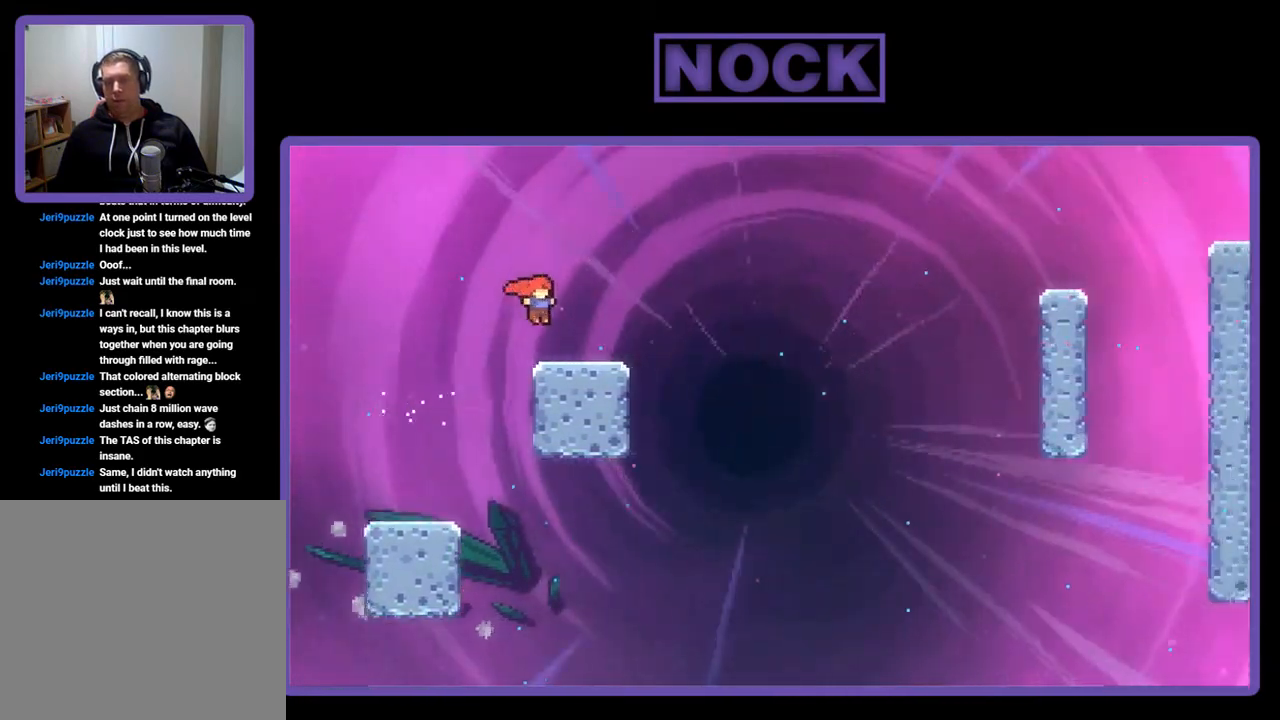
{"buttons": ["CROSS", "R2", "DPAD_RIGHT"], "left_stick": "center", "events": [[117, "CROSS", "down"], [150, "DPAD_DOWN", "down"], [283, "DPAD_DOWN", "up"], [283, "DPAD_RIGHT", "up"], [317, "DPAD_DOWN", "down"], [317, "DPAD_RIGHT", "down"], [483, "DPAD_DOWN", "up"]]}
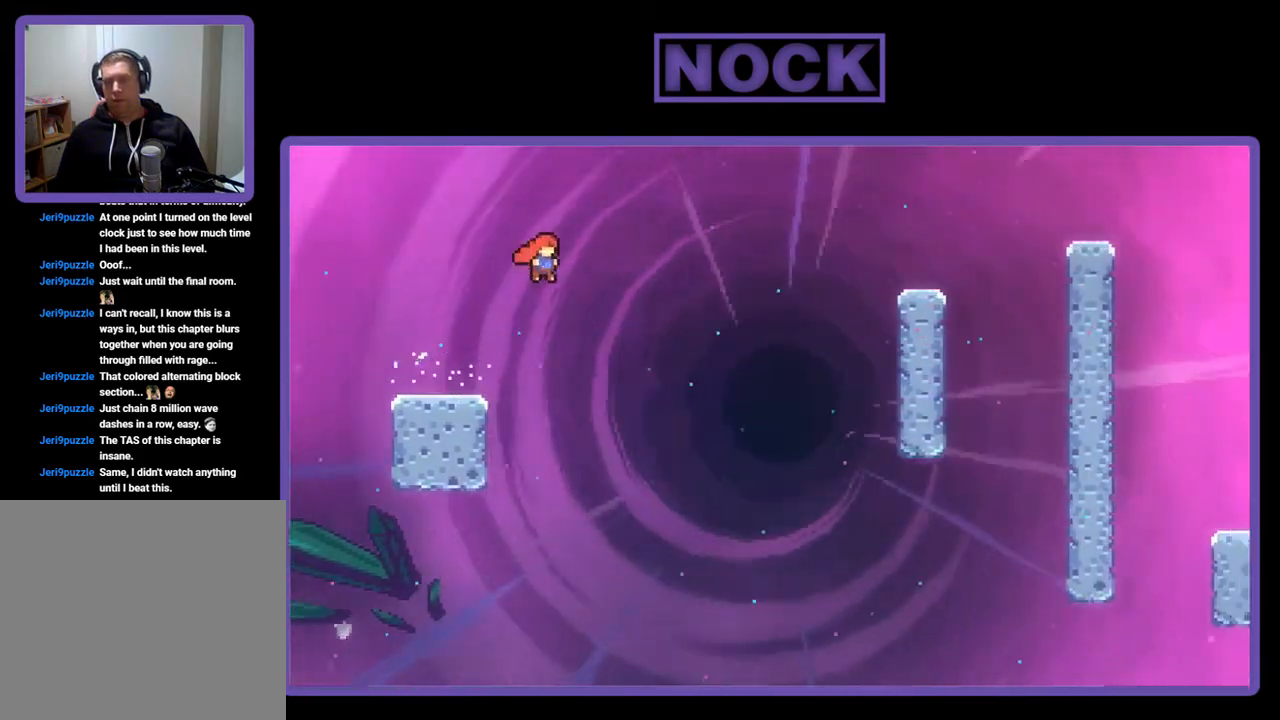
{"buttons": ["CIRCLE", "R2", "DPAD_RIGHT"], "left_stick": "center", "events": [[217, "CROSS", "up"], [383, "CIRCLE", "down"]]}
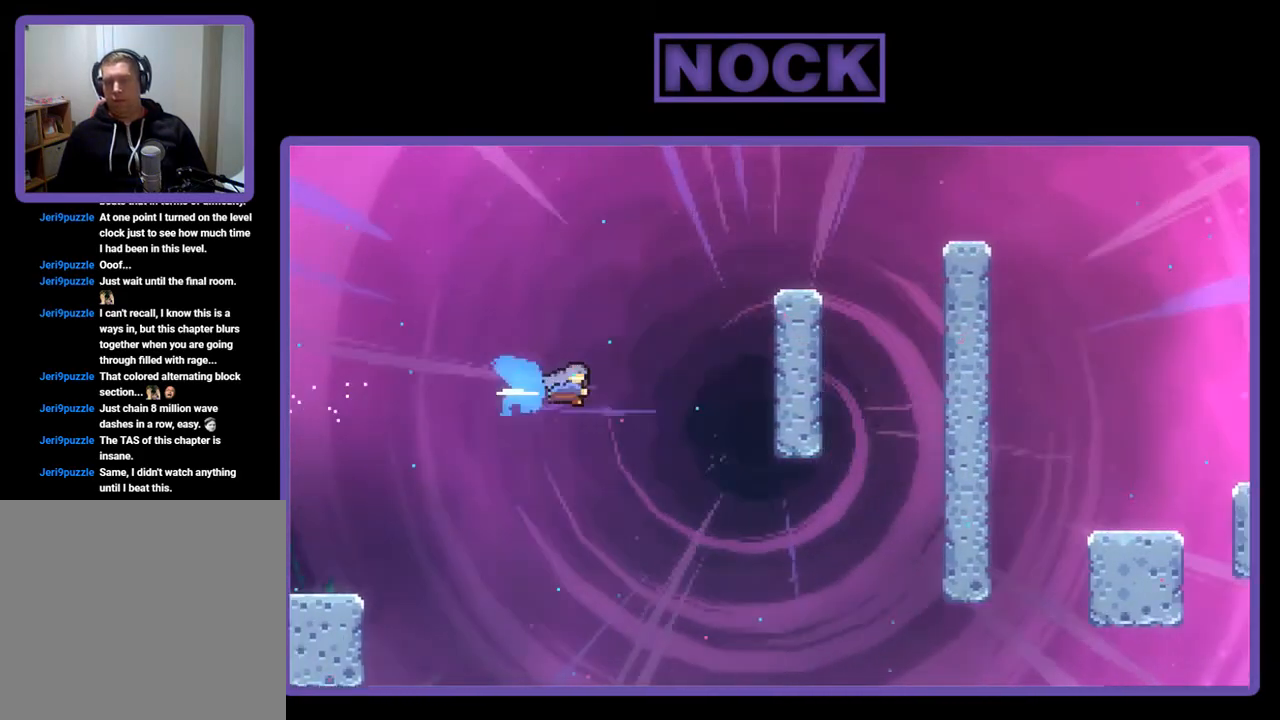
{"buttons": ["CIRCLE", "R2", "DPAD_UP", "DPAD_RIGHT"], "left_stick": "center", "events": [[417, "DPAD_UP", "down"]]}
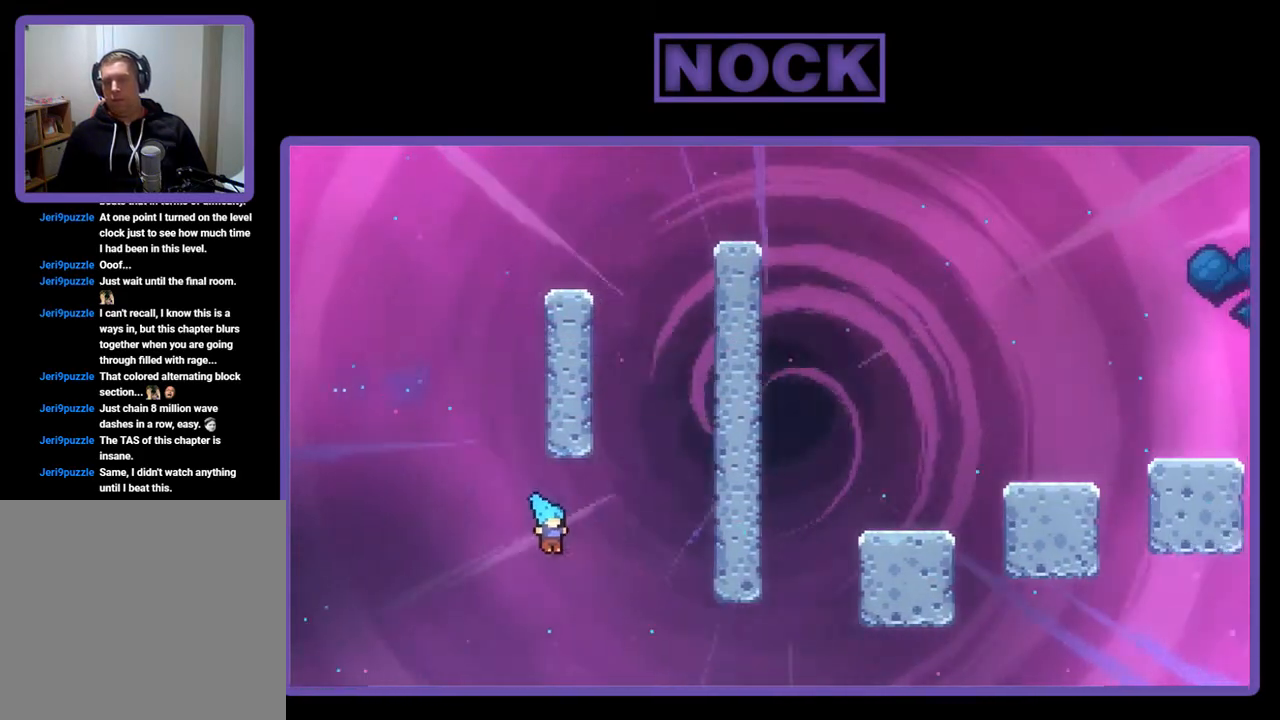
{"buttons": [], "left_stick": "center", "events": [[83, "DPAD_RIGHT", "up"], [117, "CIRCLE", "up"], [217, "CIRCLE", "down"], [217, "DPAD_UP", "up"], [283, "DPAD_UP", "down"], [317, "CIRCLE", "up"], [383, "R2", "up"], [450, "DPAD_UP", "up"]]}
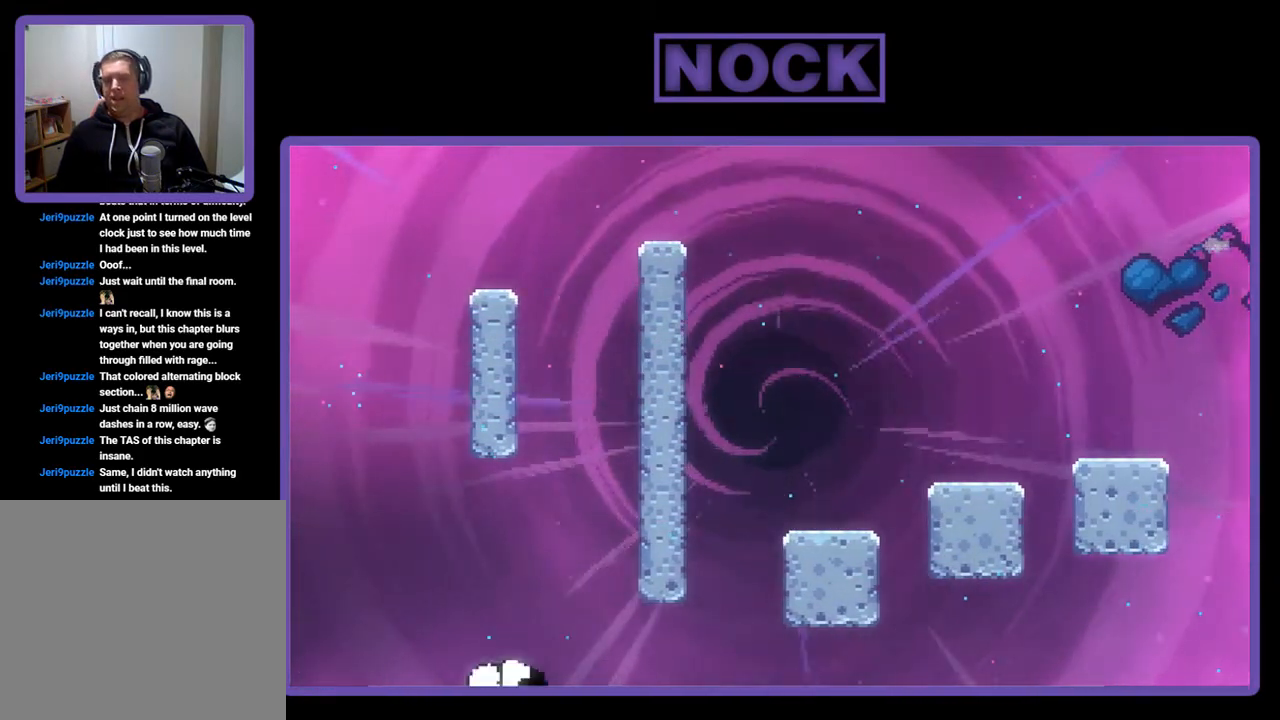
{"buttons": ["DPAD_RIGHT"], "left_stick": "center", "events": [[17, "DPAD_RIGHT", "down"], [17, "DPAD_UP", "down"], [317, "DPAD_UP", "up"]]}
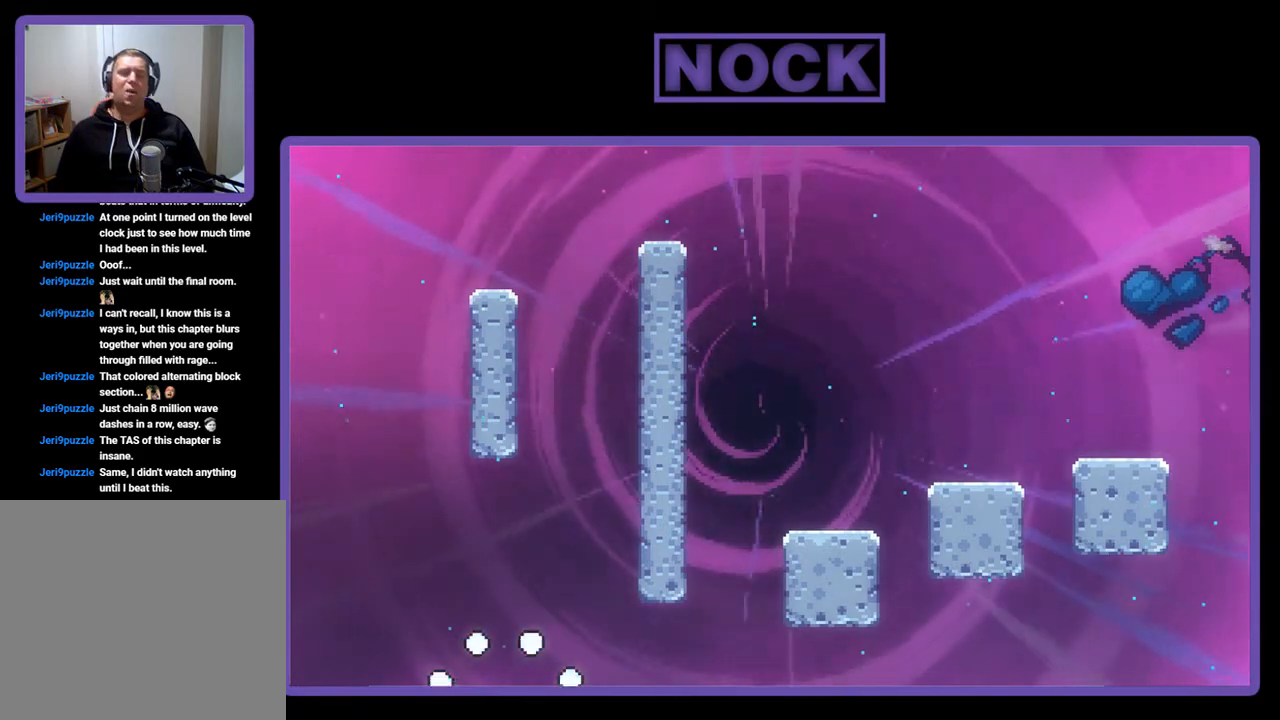
{"buttons": [], "left_stick": "center", "events": [[17, "DPAD_RIGHT", "up"]]}
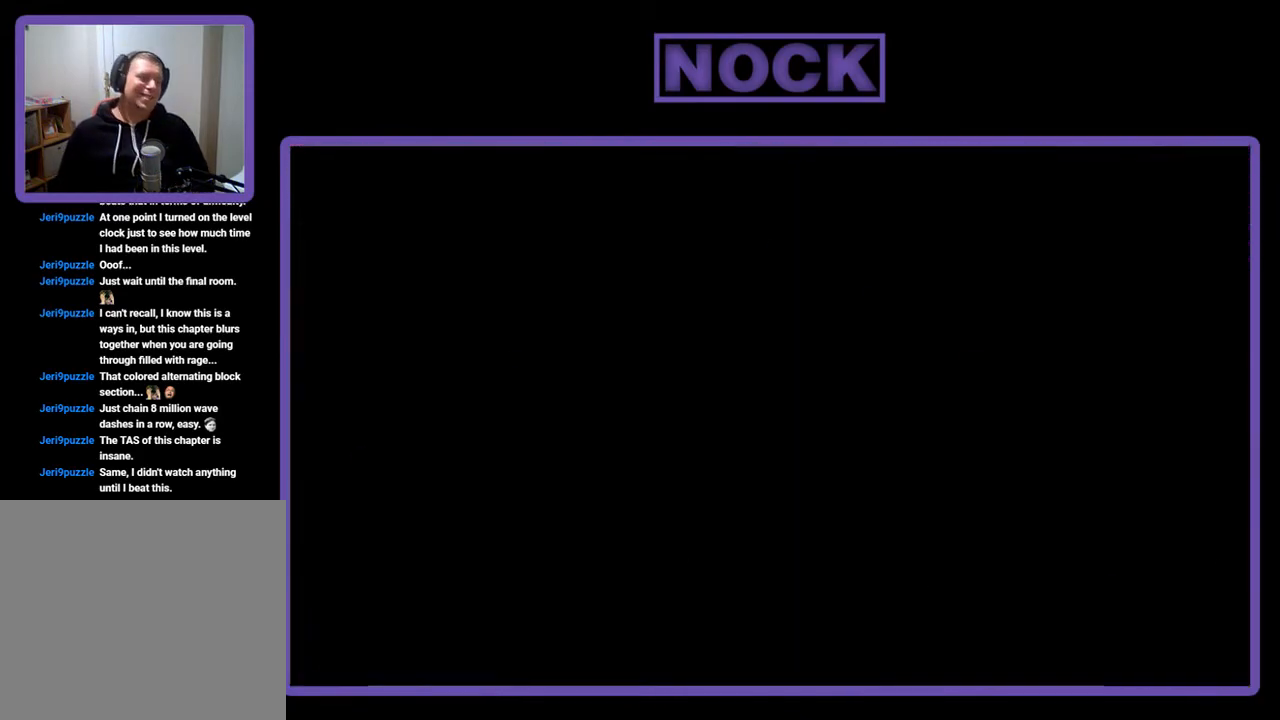
{"buttons": [], "left_stick": "center", "events": []}
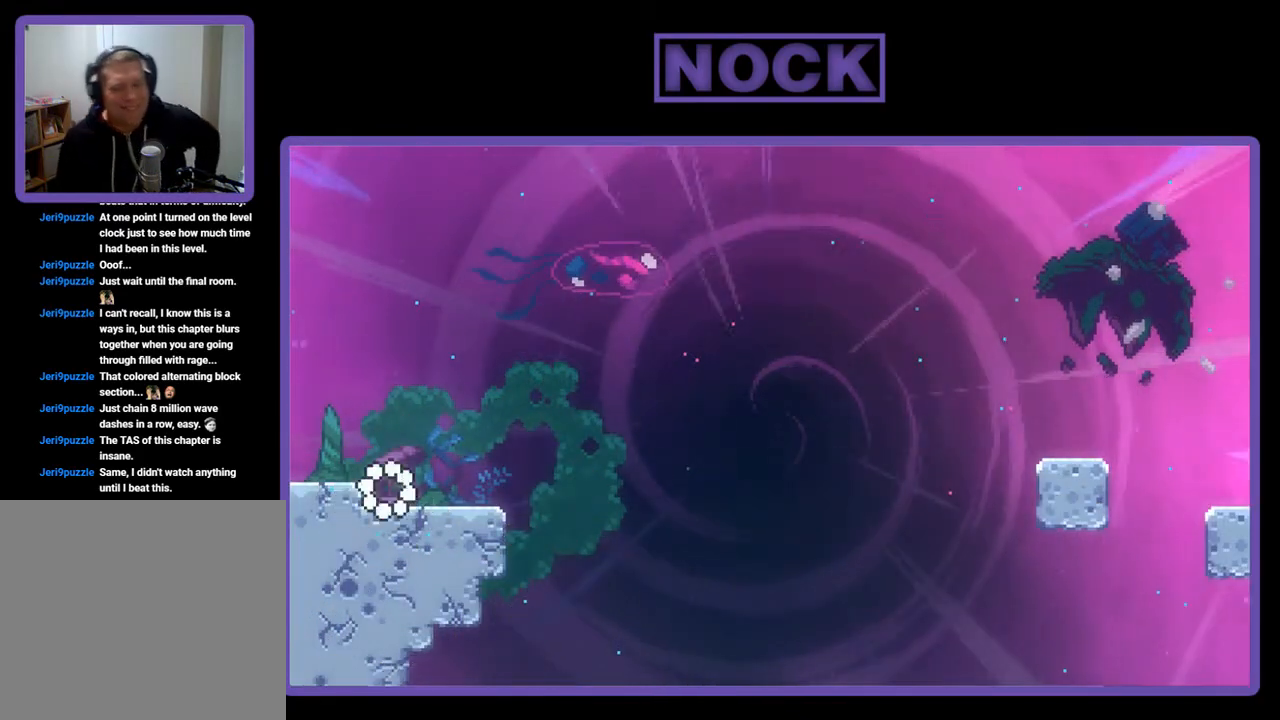
{"buttons": ["DPAD_RIGHT"], "left_stick": "center", "events": [[450, "DPAD_RIGHT", "down"]]}